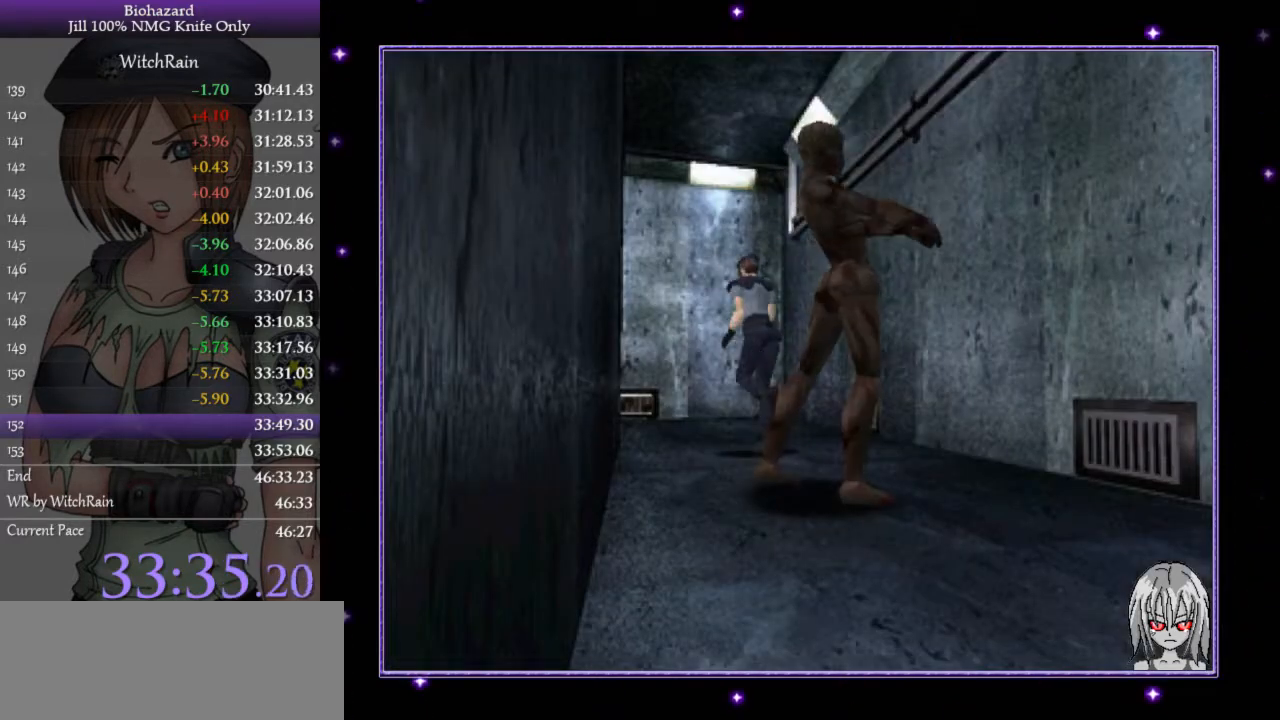
Gameplay with keyboard; each line is a JSON object with the keys held at the frame after it. "events" lists presses ("down") and releases ("up") of "a", "d", "i", "j", "k", "l", "s" and "w" between this image and that frame as [ms after this image, input, new state], when the widget could be followed in between. No other keys are recorded. Mouse input is not recorded.
{"keys": ["a", "l", "w"], "events": [[133, "a", "down"]]}
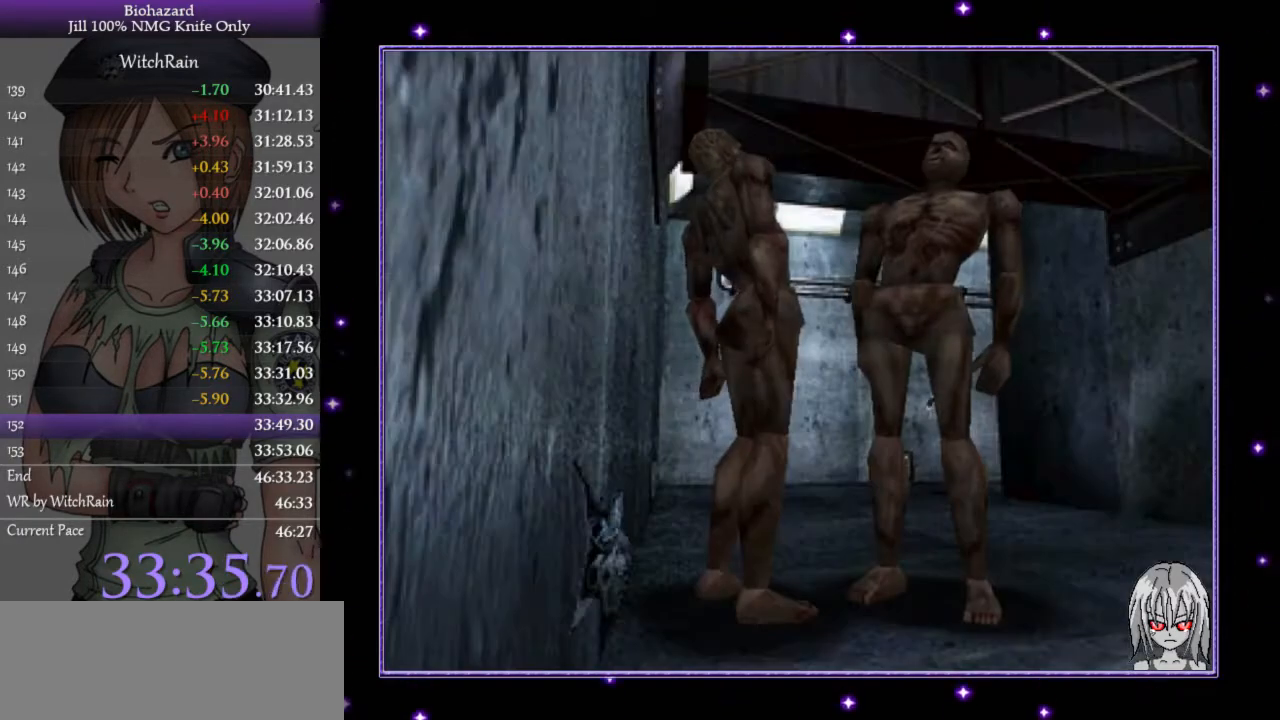
{"keys": ["d", "l", "w"], "events": [[167, "a", "up"], [467, "d", "down"]]}
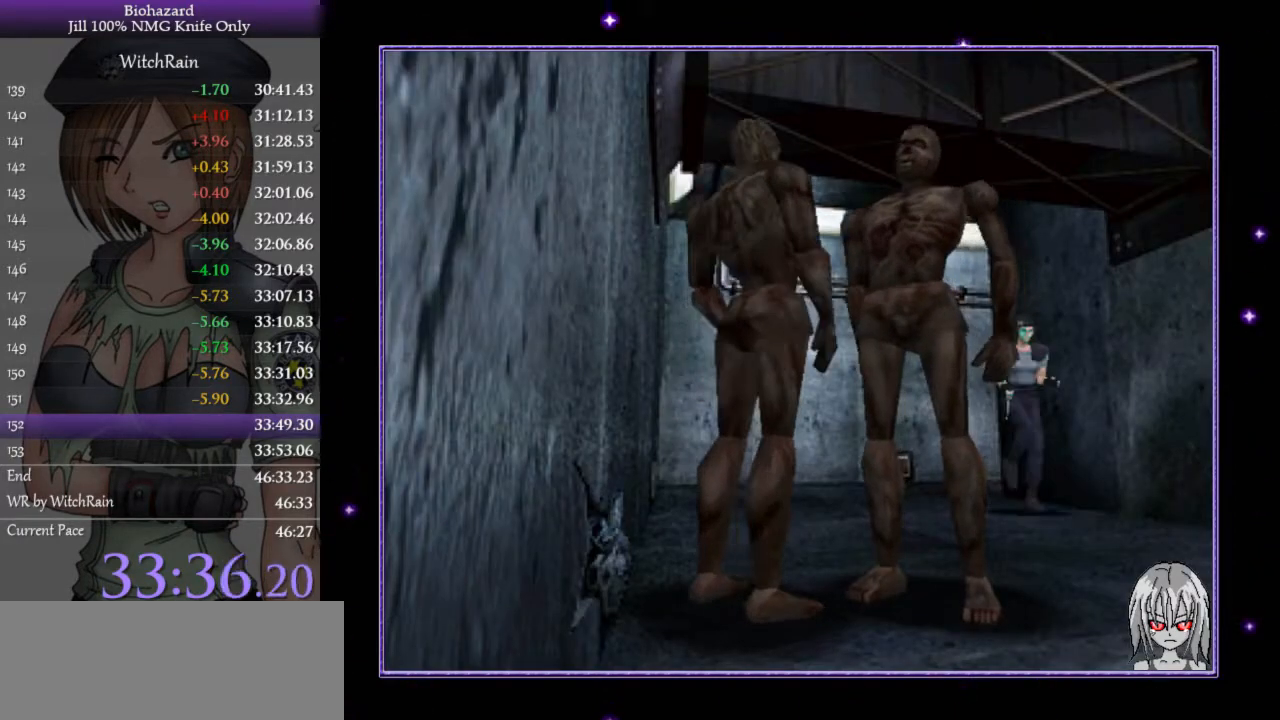
{"keys": ["l", "w"], "events": [[67, "d", "up"]]}
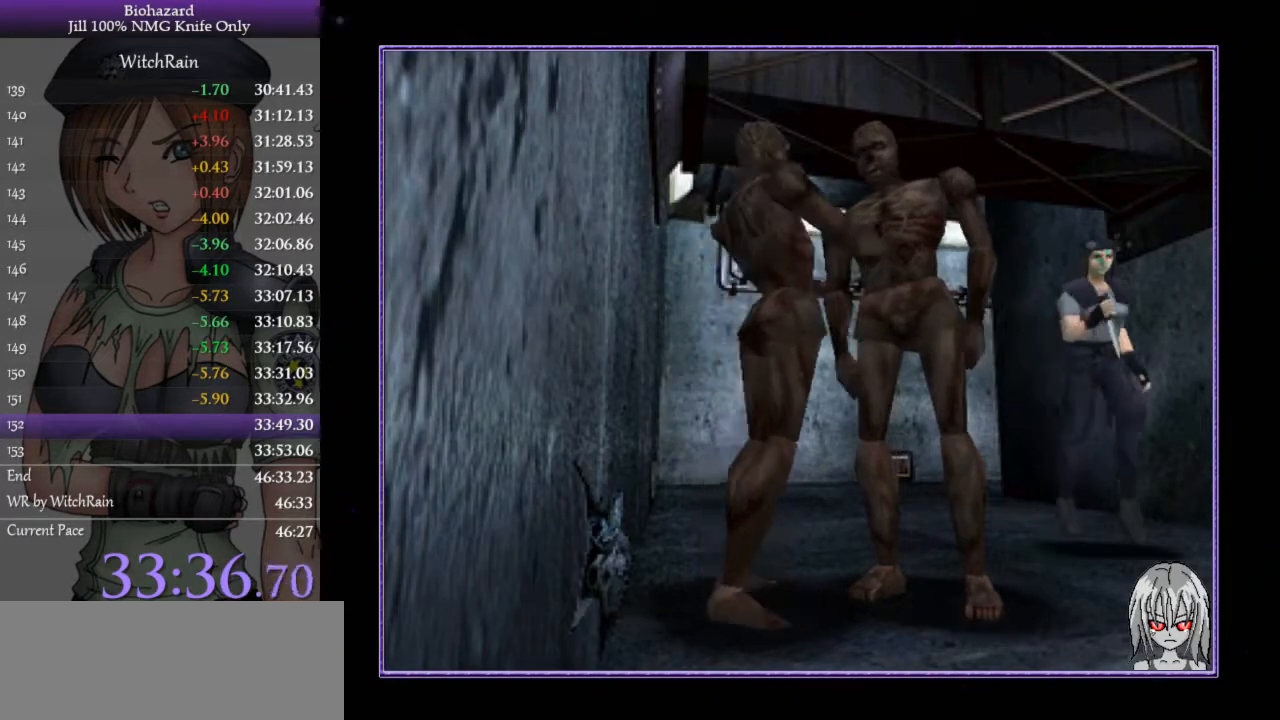
{"keys": ["a", "l", "w"], "events": [[167, "d", "down"], [367, "d", "up"], [400, "a", "down"]]}
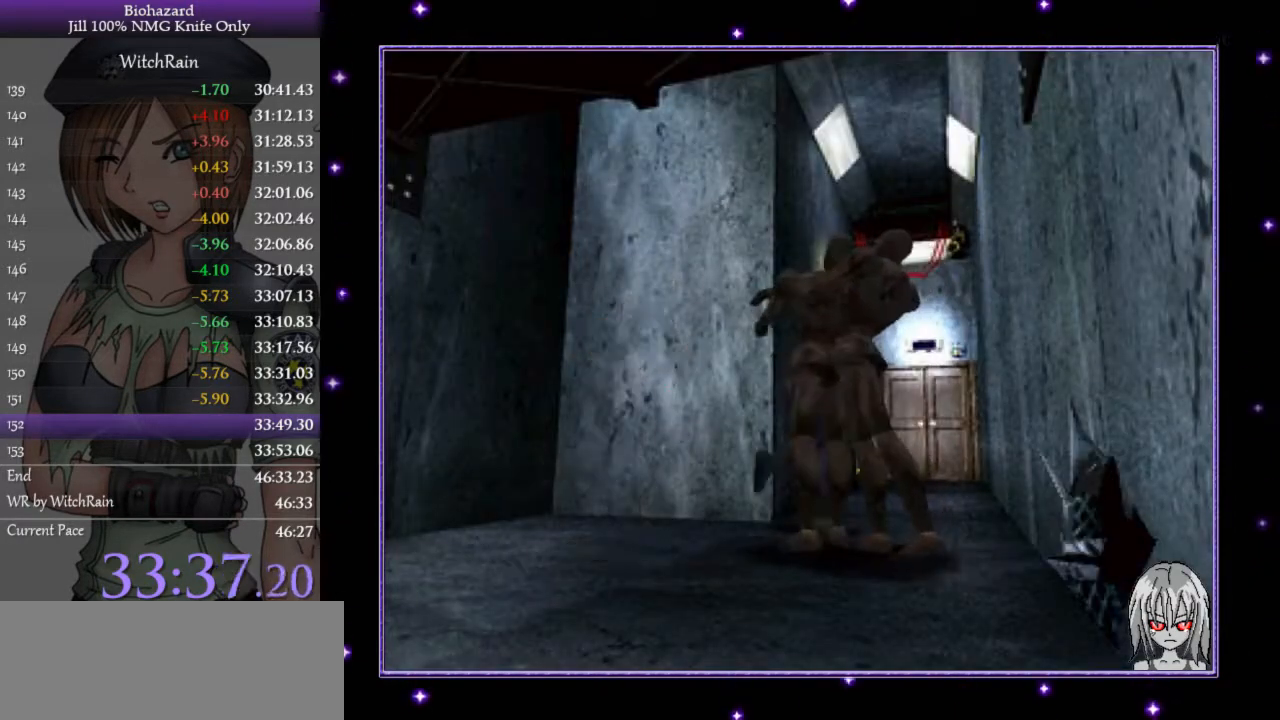
{"keys": ["l", "w"], "events": [[333, "a", "up"]]}
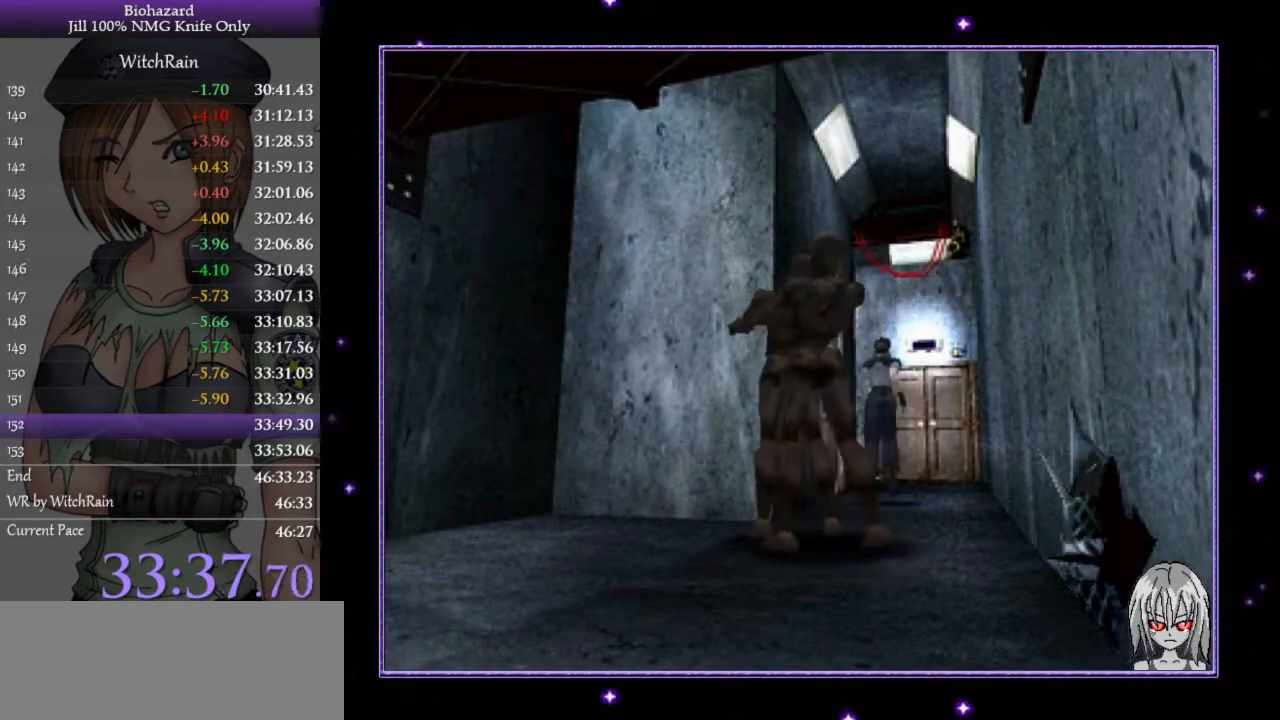
{"keys": ["l", "w"], "events": [[200, "d", "down"], [267, "d", "up"]]}
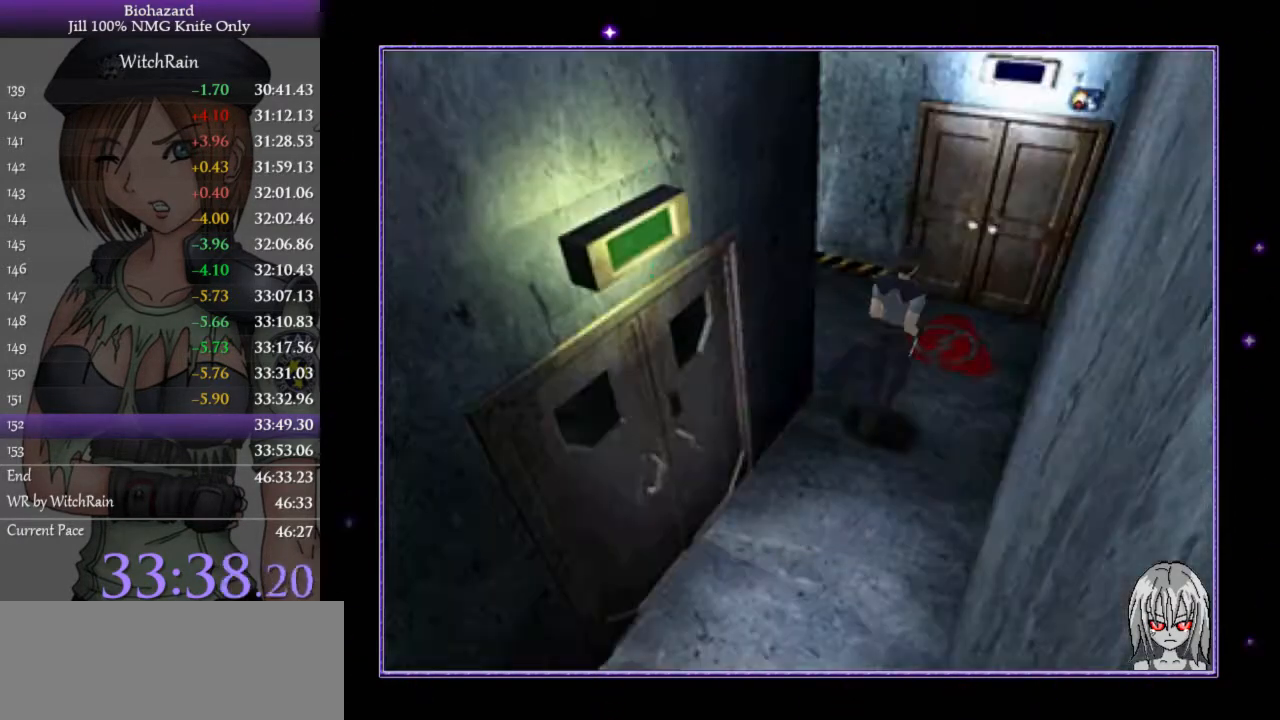
{"keys": ["l", "w"], "events": [[167, "j", "down"], [233, "j", "up"], [300, "j", "down"], [333, "j", "up"], [400, "j", "down"], [433, "j", "up"]]}
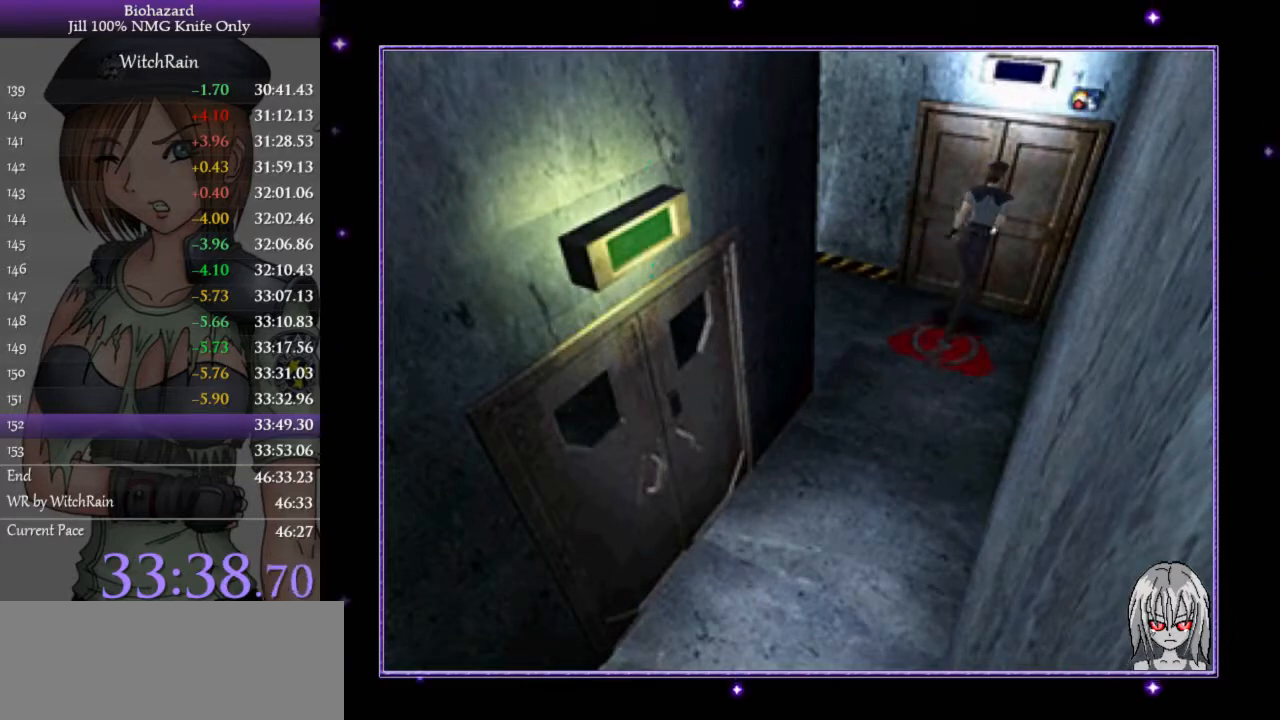
{"keys": ["j"], "events": [[100, "j", "down"], [267, "w", "up"], [333, "l", "up"]]}
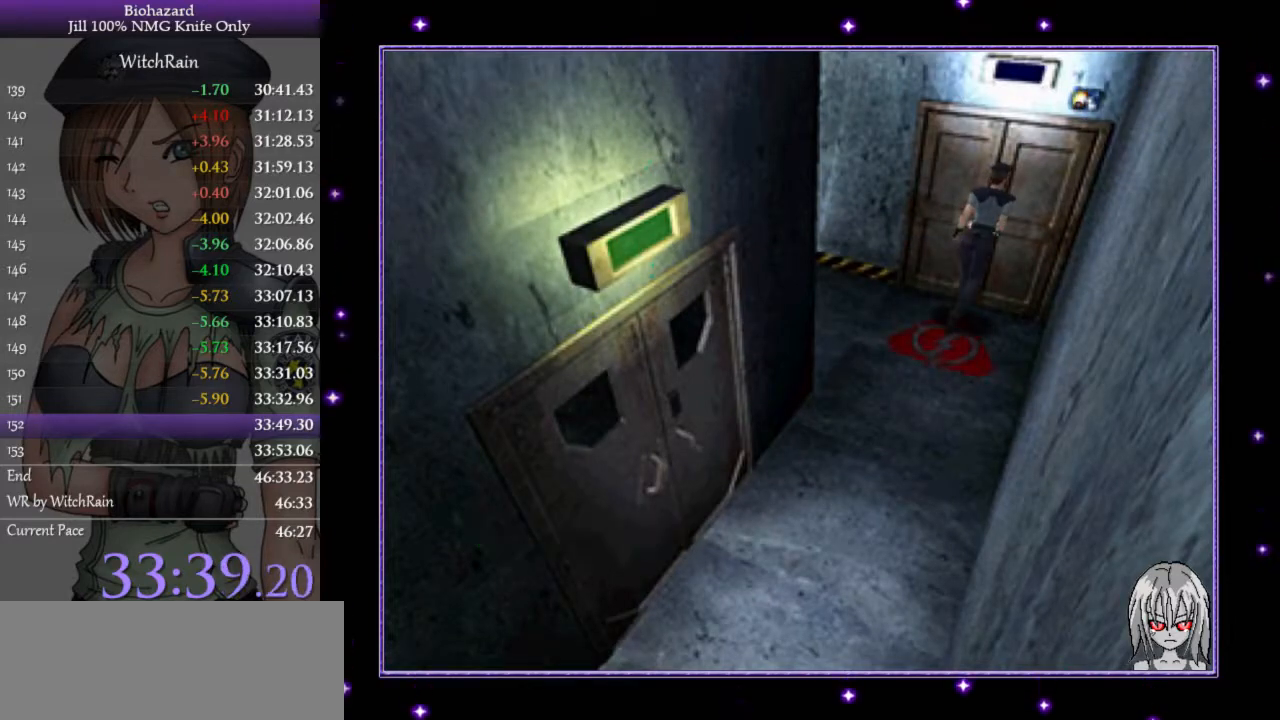
{"keys": ["j"], "events": [[67, "l", "down"], [133, "l", "up"]]}
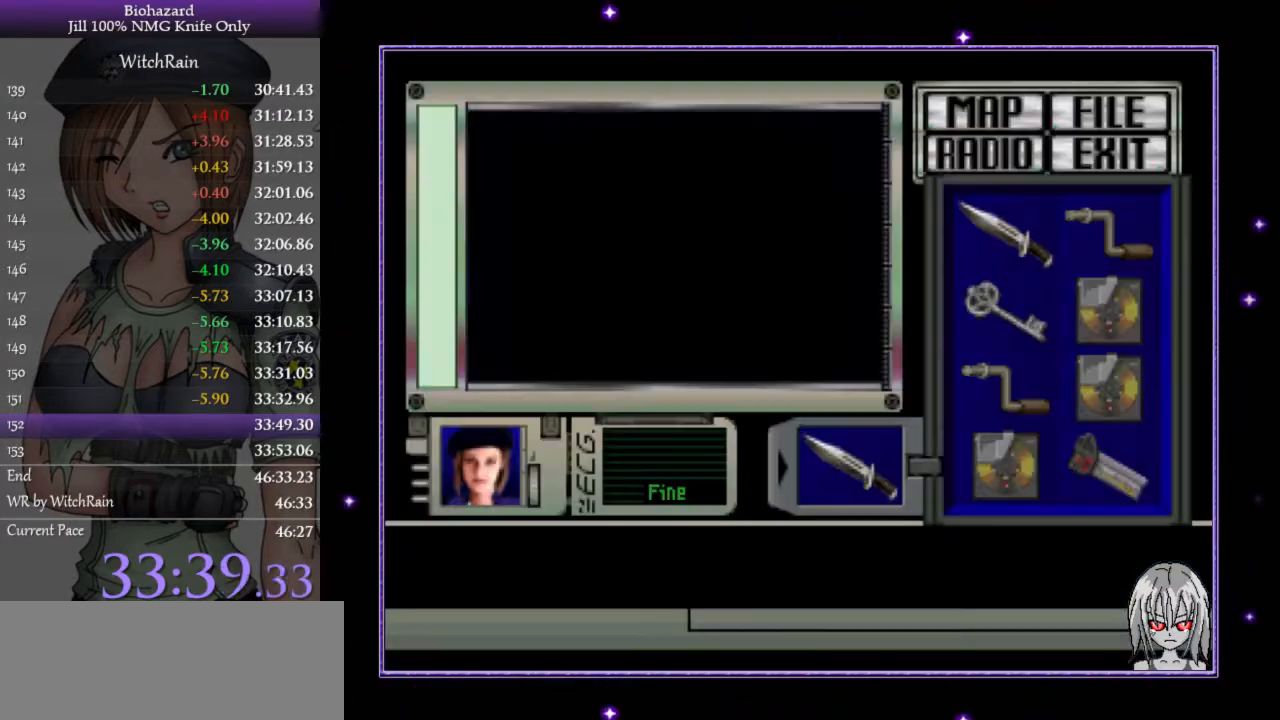
{"keys": ["j"], "events": []}
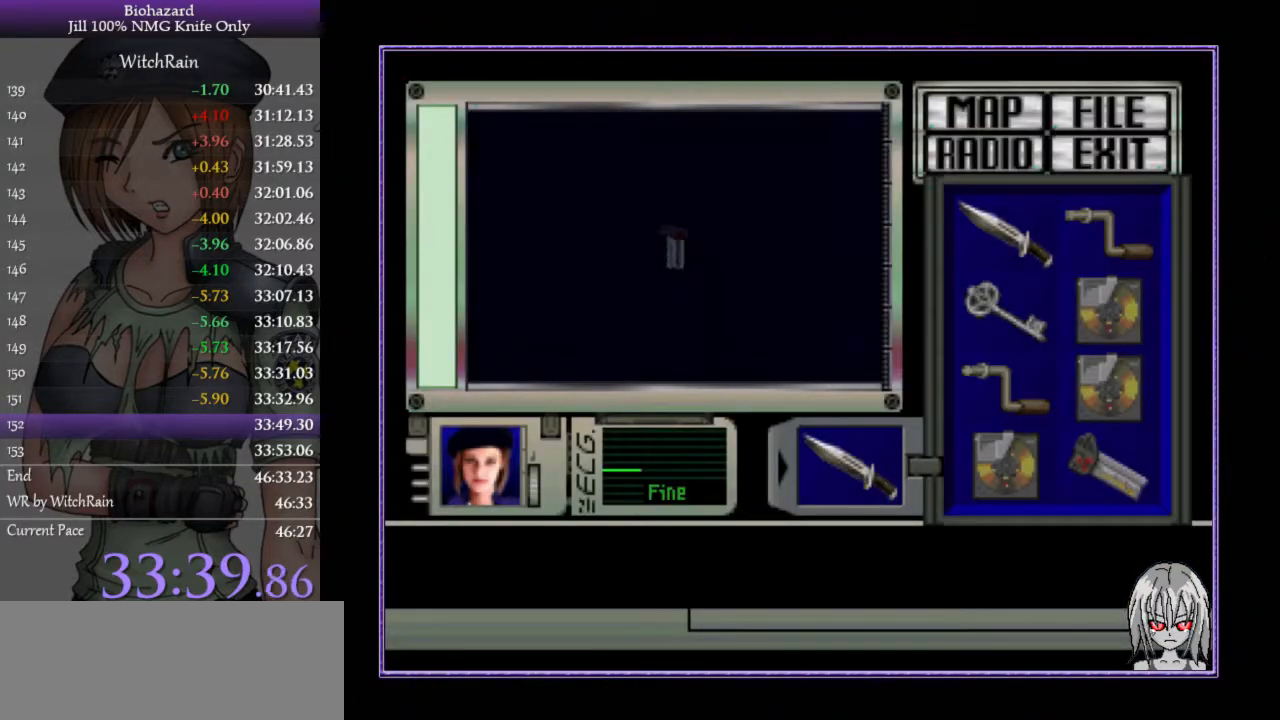
{"keys": ["j"], "events": []}
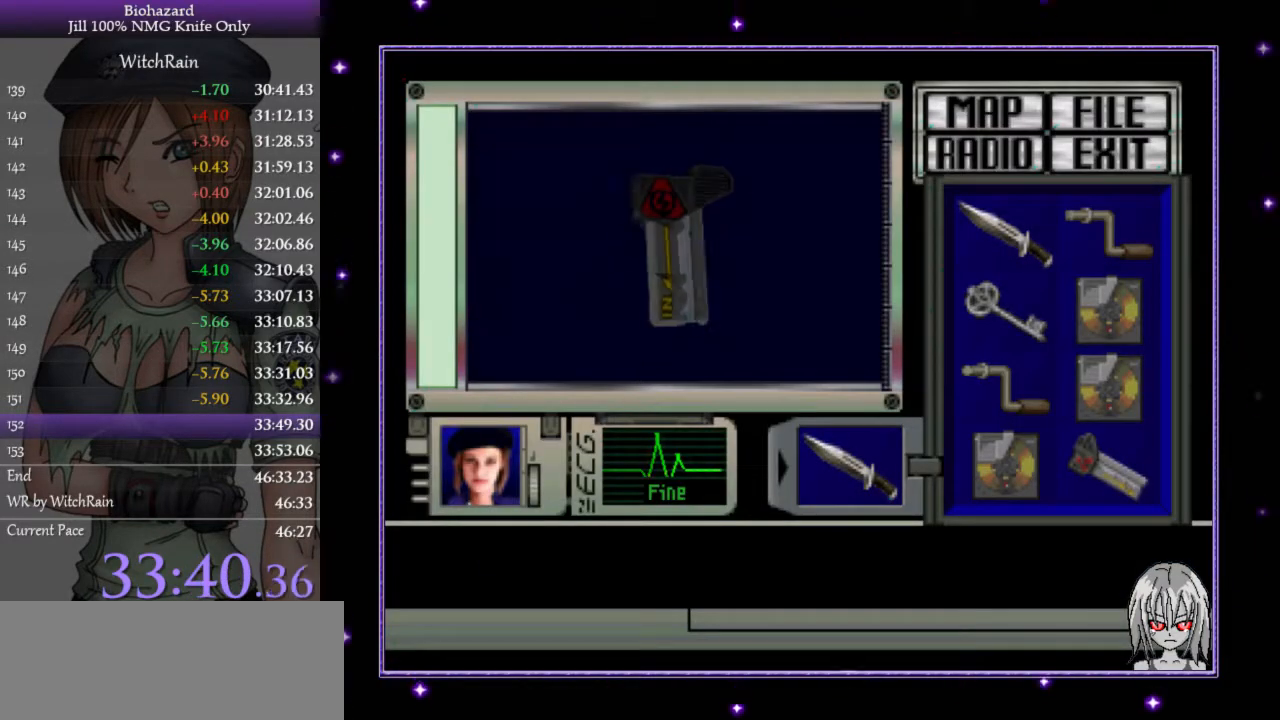
{"keys": ["j"], "events": []}
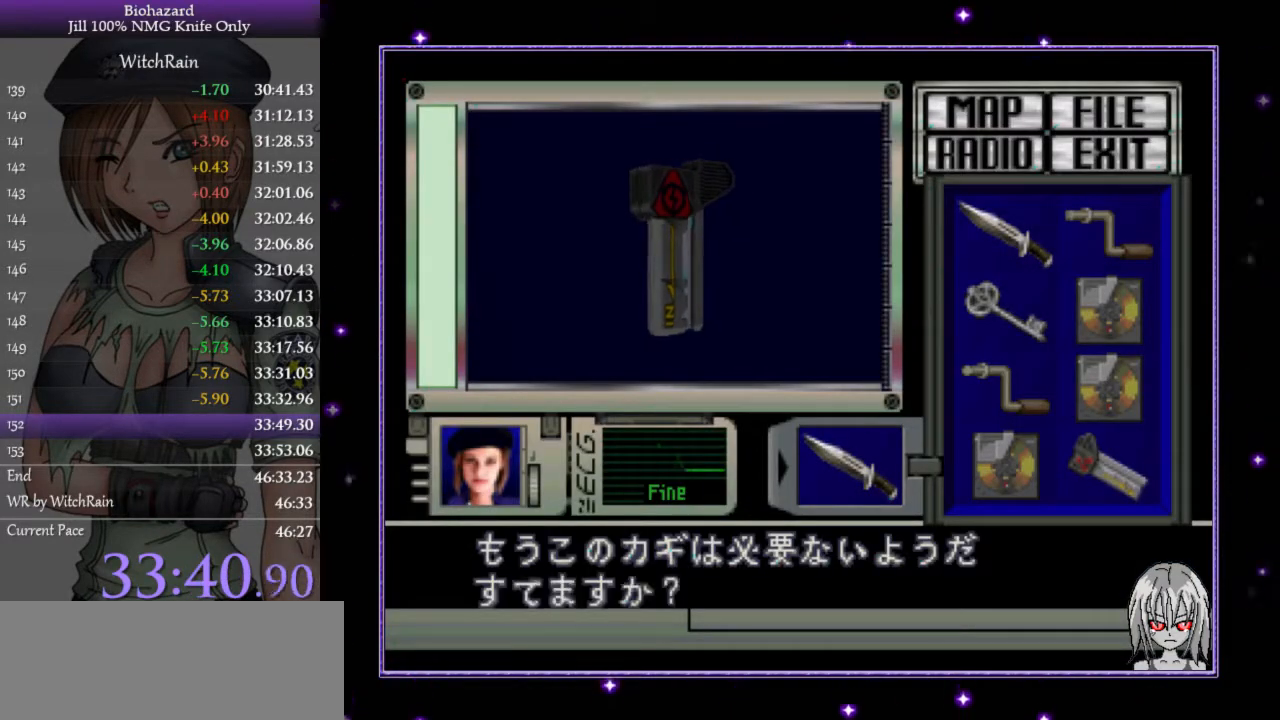
{"keys": [], "events": [[33, "j", "up"], [100, "j", "down"], [167, "j", "up"], [200, "j", "down"], [267, "j", "up"]]}
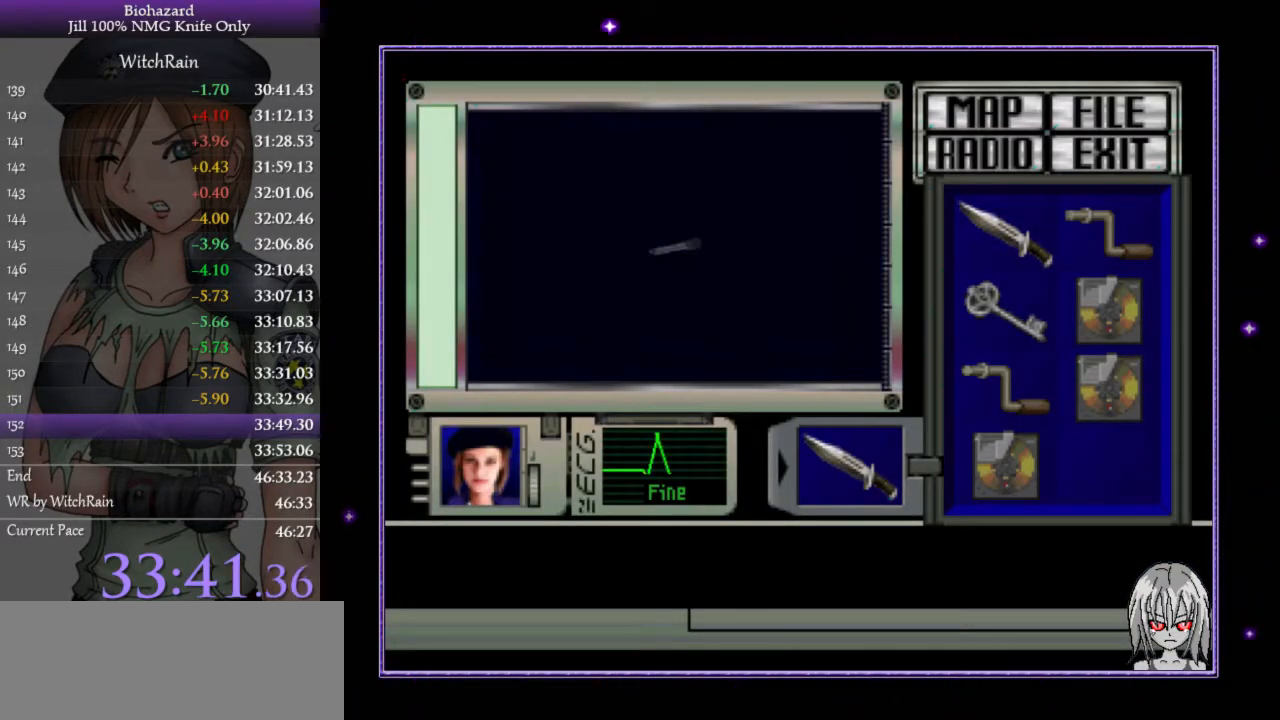
{"keys": ["l"], "events": [[133, "l", "down"], [200, "l", "up"], [233, "l", "down"], [300, "l", "up"], [333, "l", "down"], [367, "l", "up"], [433, "l", "down"], [467, "l", "up"], [500, "l", "down"]]}
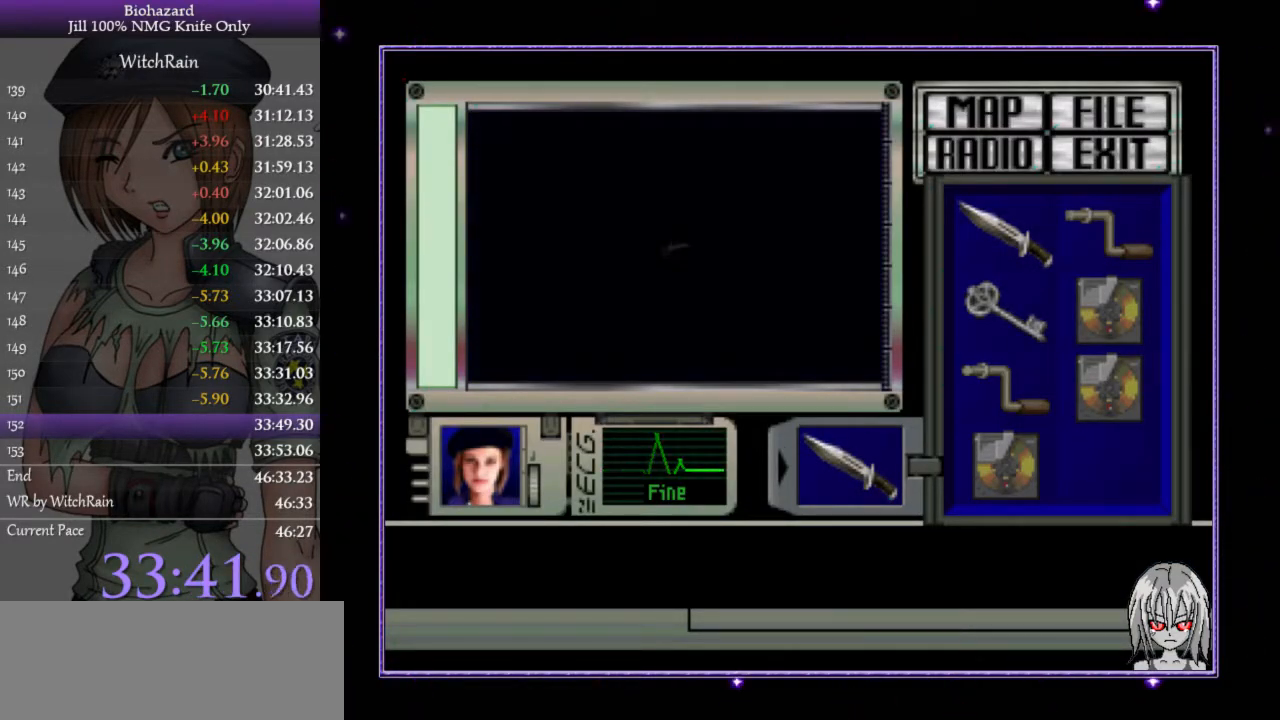
{"keys": [], "events": [[33, "l", "up"], [100, "l", "down"], [133, "l", "up"], [200, "l", "down"], [233, "l", "up"], [267, "l", "down"], [400, "l", "up"]]}